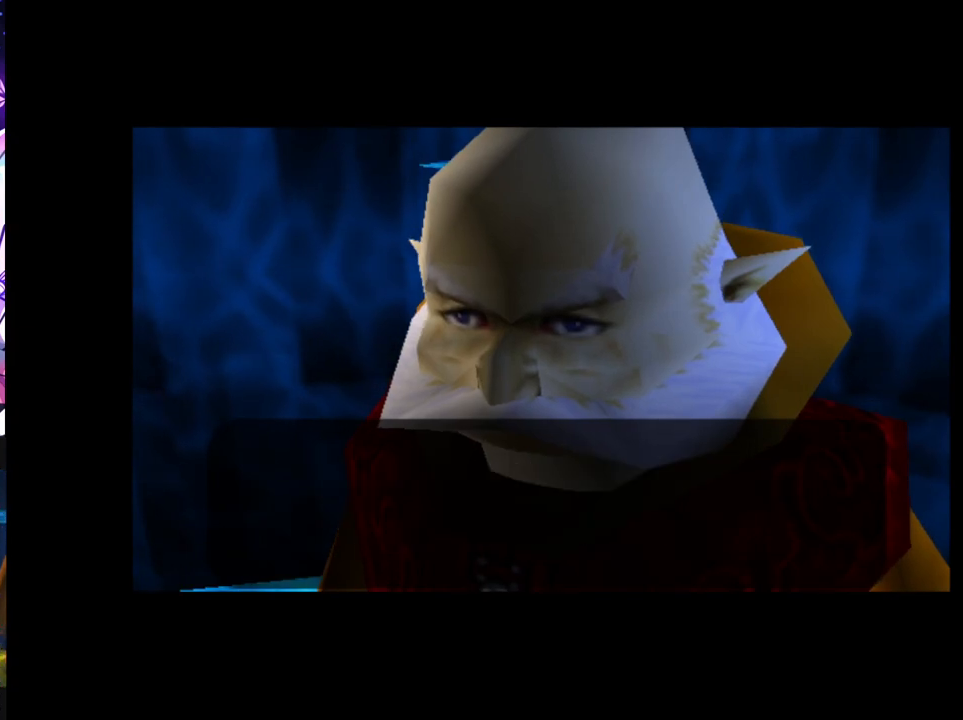
Gameplay with a controller (Nintendo layout); each line is a JSON object with the inputs held at the frame after it. "events" lists button and stick changes between this image and that frame as [ms after this image, input, new state], when the widget could be followed in between. Not read: DPAD_LEFT L3 R3.
{"buttons": [], "left_stick": "center", "right_stick": "center", "events": [[33, "B", "down"], [50, "A", "down"], [100, "A", "up"], [133, "B", "up"]]}
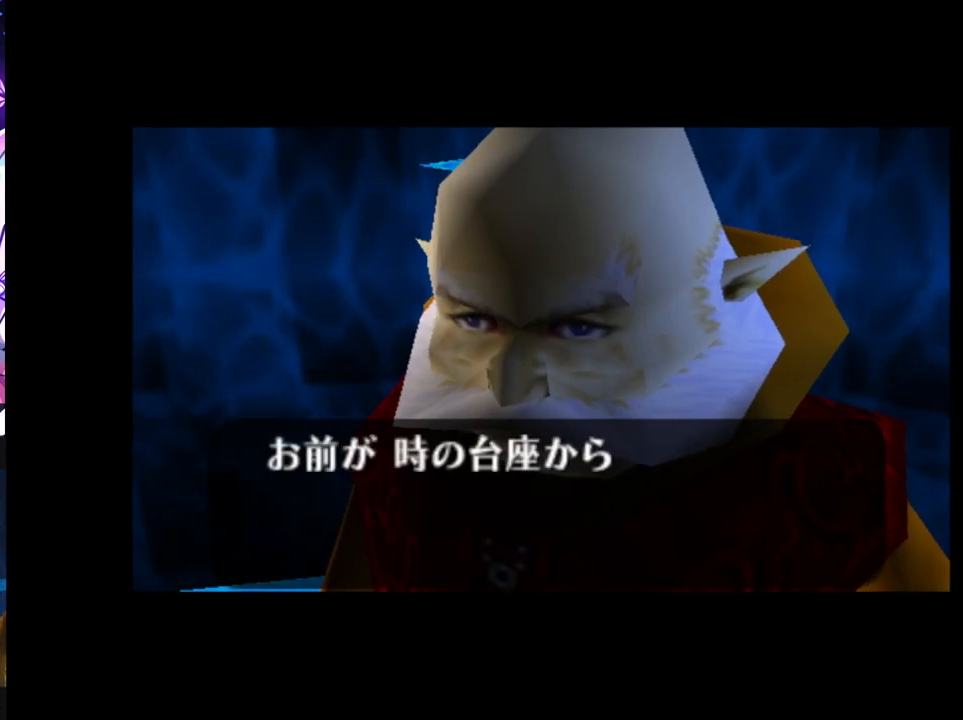
{"buttons": [], "left_stick": "center", "right_stick": "center", "events": []}
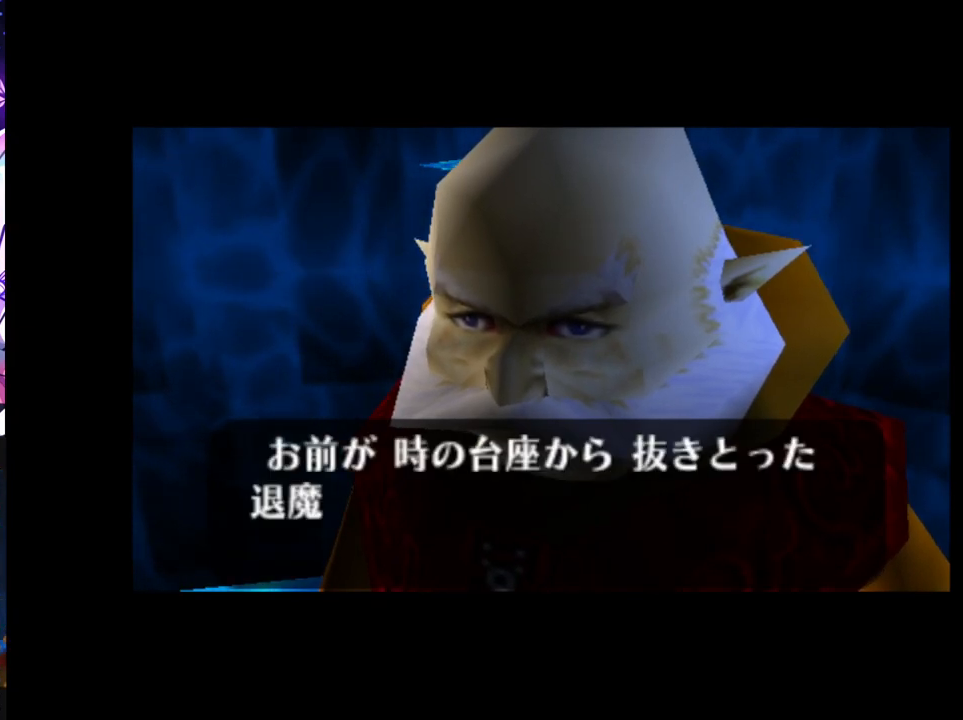
{"buttons": [], "left_stick": "center", "right_stick": "center", "events": []}
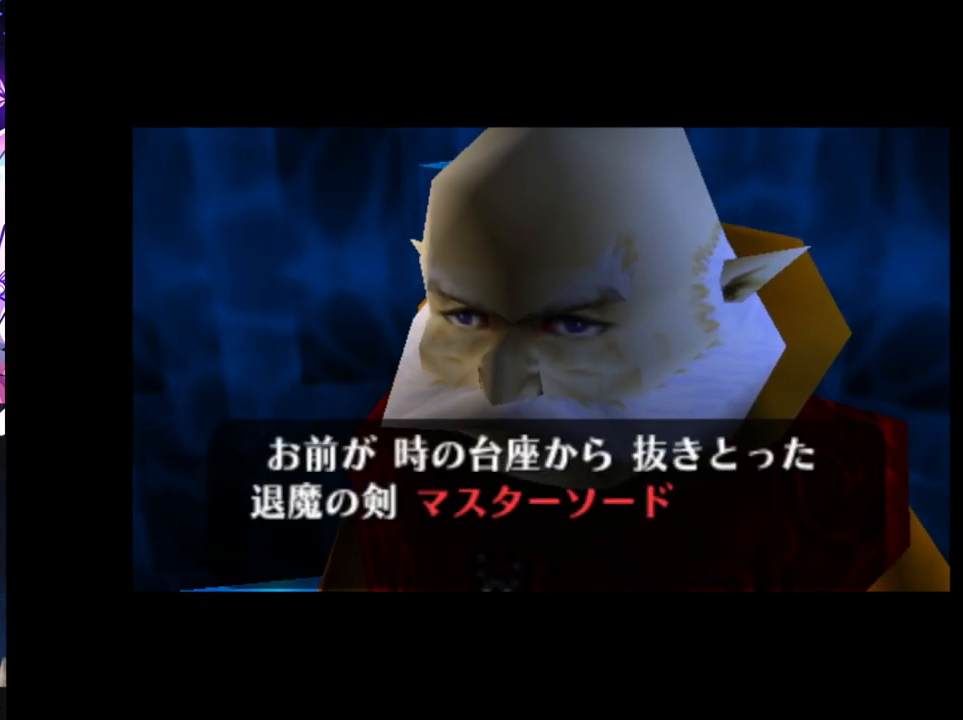
{"buttons": [], "left_stick": "center", "right_stick": "center", "events": []}
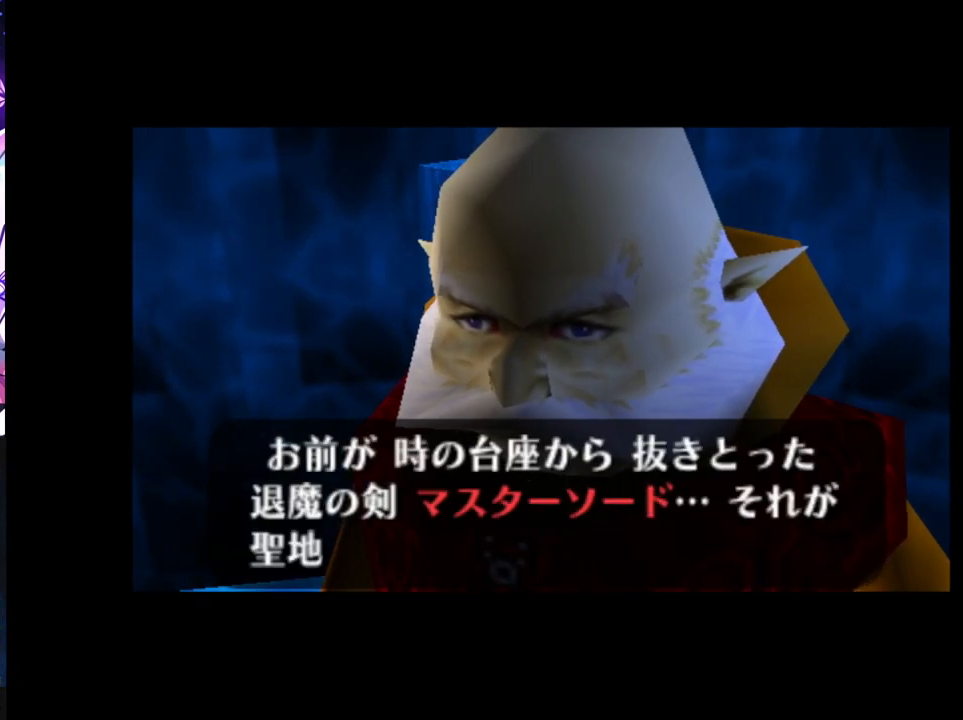
{"buttons": ["B"], "left_stick": "center", "right_stick": "center", "events": [[233, "B", "down"], [283, "B", "up"], [317, "A", "down"], [350, "A", "up"], [367, "B", "down"], [400, "A", "down"], [450, "A", "up"], [450, "B", "up"], [500, "B", "down"]]}
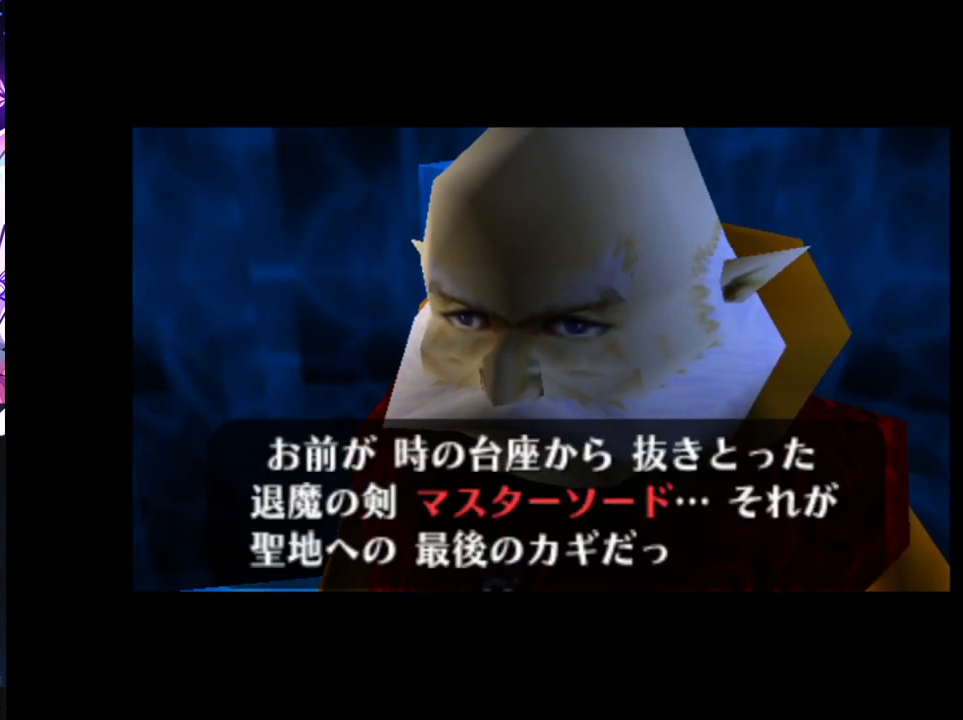
{"buttons": ["B"], "left_stick": "center", "right_stick": "center", "events": [[17, "A", "down"], [50, "A", "up"], [117, "A", "down"], [117, "B", "up"], [150, "A", "up"], [150, "B", "down"], [167, "B", "up"], [217, "A", "down"], [233, "B", "down"], [250, "A", "up"], [300, "B", "up"], [317, "A", "down"], [367, "A", "up"], [367, "B", "down"], [433, "A", "down"], [433, "B", "up"], [483, "A", "up"], [483, "B", "down"]]}
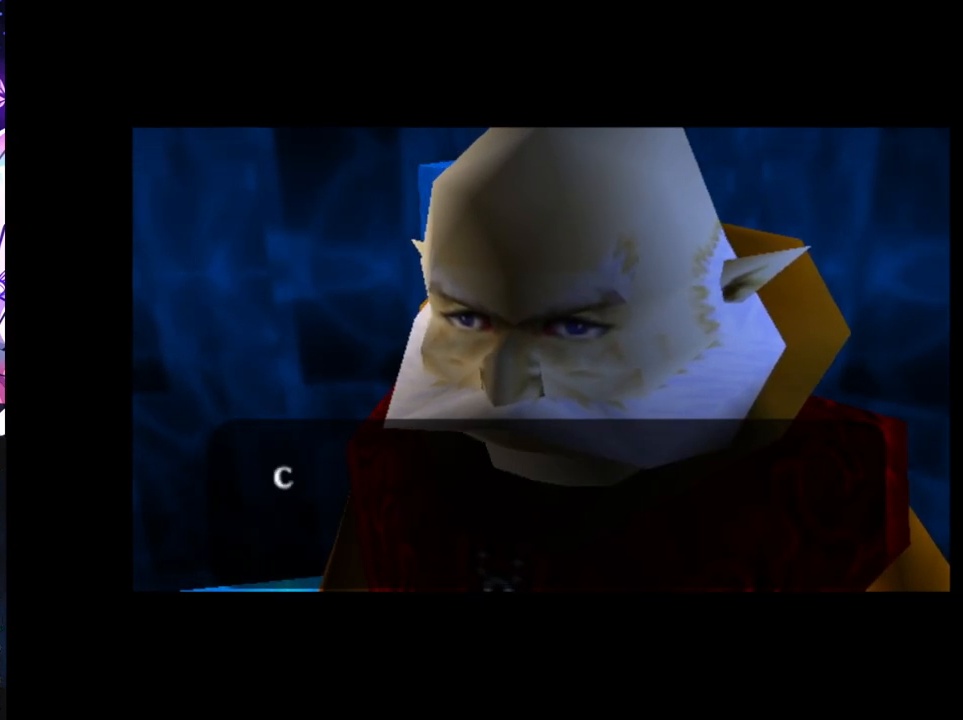
{"buttons": [], "left_stick": "center", "right_stick": "center", "events": [[17, "B", "up"]]}
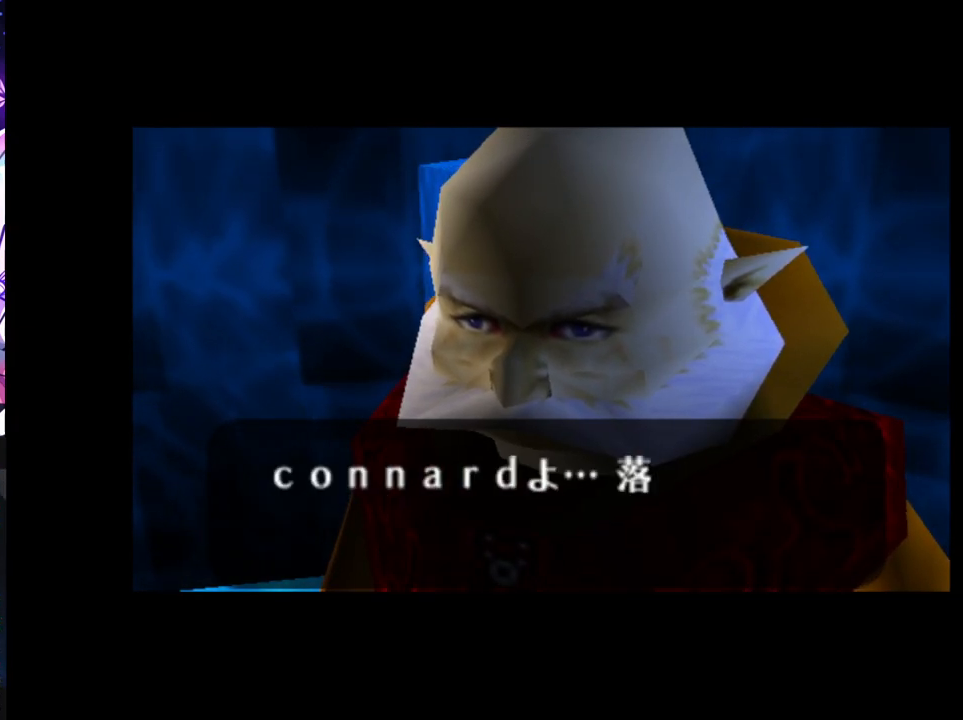
{"buttons": [], "left_stick": "center", "right_stick": "center", "events": []}
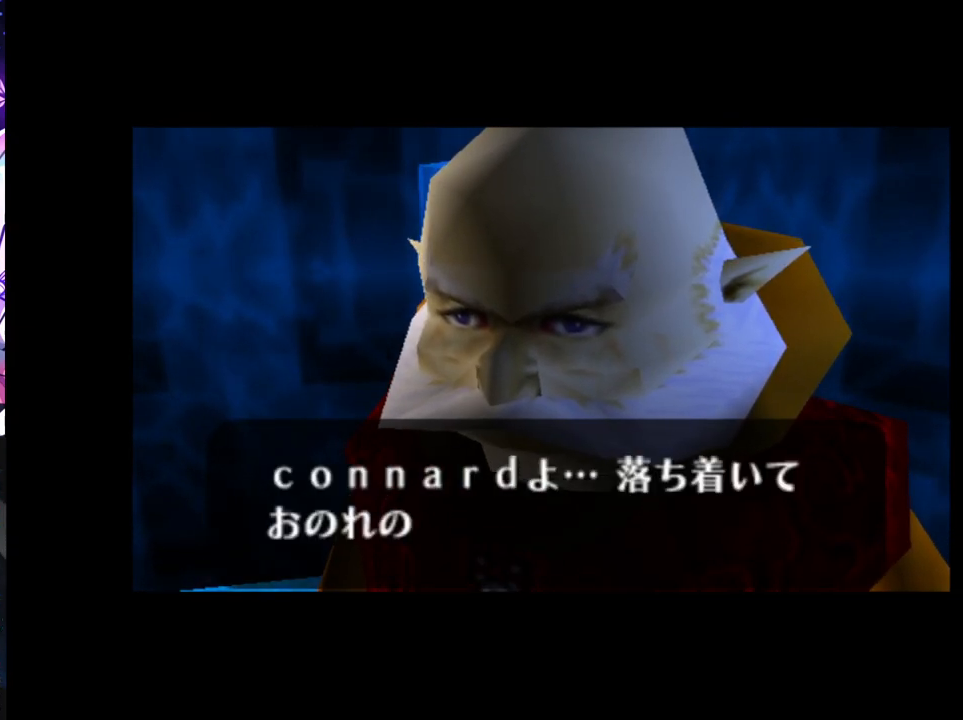
{"buttons": [], "left_stick": "center", "right_stick": "center", "events": [[200, "A", "down"], [200, "B", "down"], [233, "A", "up"], [250, "B", "up"], [283, "A", "down"], [300, "A", "up"], [317, "B", "down"], [350, "A", "down"], [350, "B", "up"], [400, "A", "up"], [417, "B", "down"], [467, "A", "down"], [467, "B", "up"], [467, "X", "down"], [483, "X", "up"], [500, "A", "up"]]}
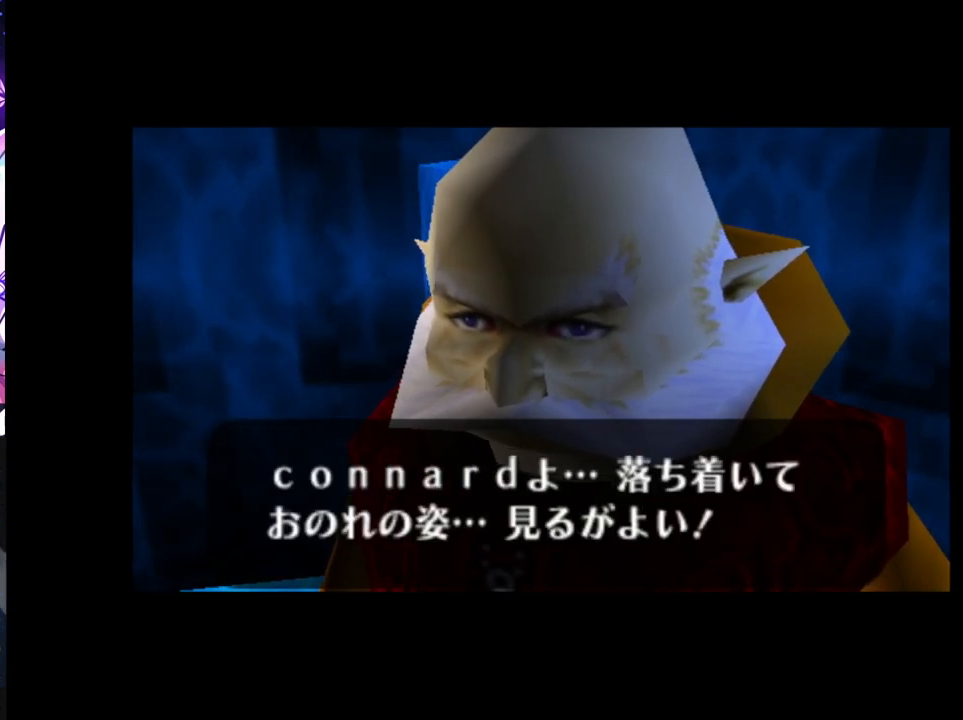
{"buttons": [], "left_stick": "center", "right_stick": "center", "events": [[50, "B", "down"], [67, "A", "down"], [100, "B", "up"], [117, "A", "up"], [167, "B", "down"], [183, "A", "down"], [217, "A", "up"], [217, "B", "up"]]}